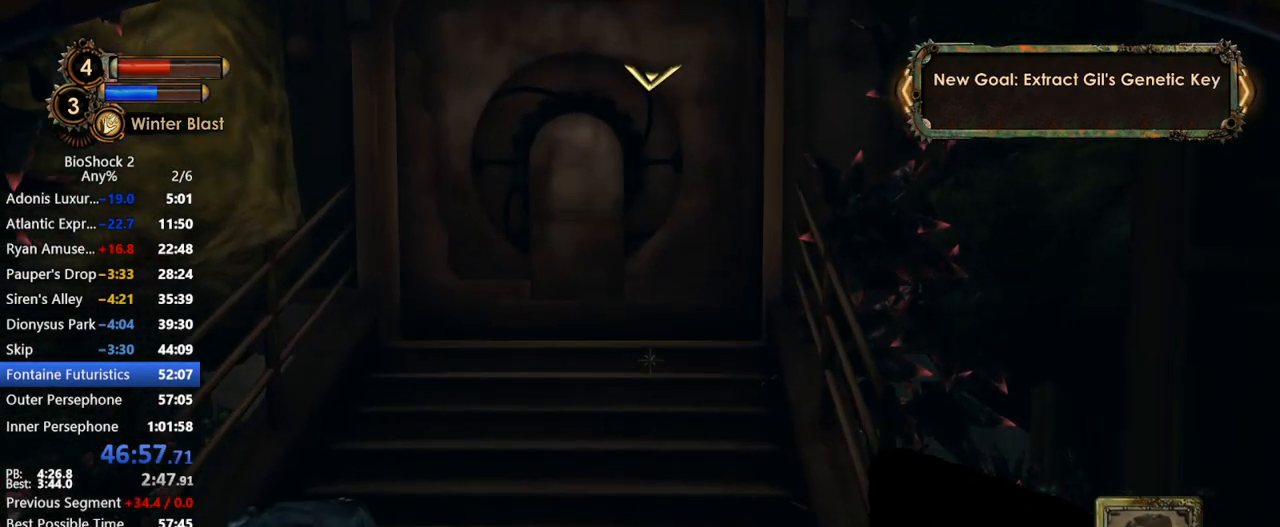
Gameplay with keyboard and mouse; each line is a JSON object with the keys and mouse buttons held at the frame after it. "events" lists presses ("down") and releases ("up") of "1", "2", "3", "4", "5", "a", "c", "caps_lock", "ctrl", "d", "e", "f", "f1", "f2", "f3", "f4", "q", "r", "s", "shift", "space", "t", "tab", "v", "w", "x", "z", "mouse_left", "mouse_middle", "mouse_right", "mouse_mb4", "mouse_wheel_up" and "mouse_wheel_down" between this image and that frame as [ms after this image, input, new state], when the widget could be followed in between. "mouse_left", "mouse_middle", "mouse_right", "mouse_mb4", "mouse_wheel_up", "mouse_wheel_down" = the "left", "middle", "right", "mb4", "wheel_up", "wheel_down" buttons of the "mouse" list. No other keys are recorded. Not read: mouse_move other_keys.
{"keys": [], "mouse": [], "events": [[33, "f3", "up"], [167, "w", "up"]]}
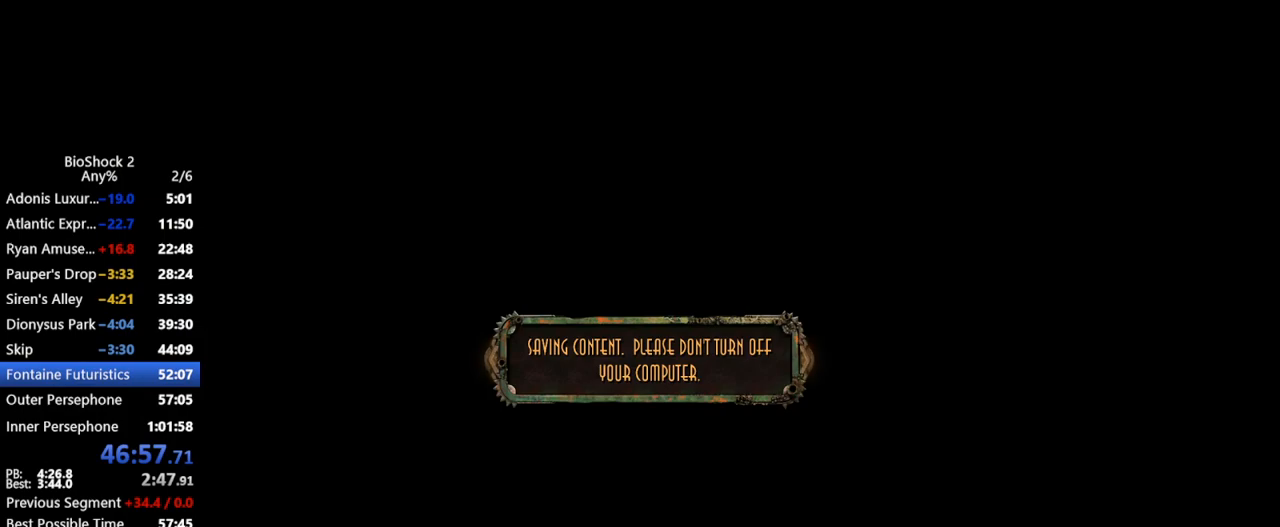
{"keys": [], "mouse": [], "events": []}
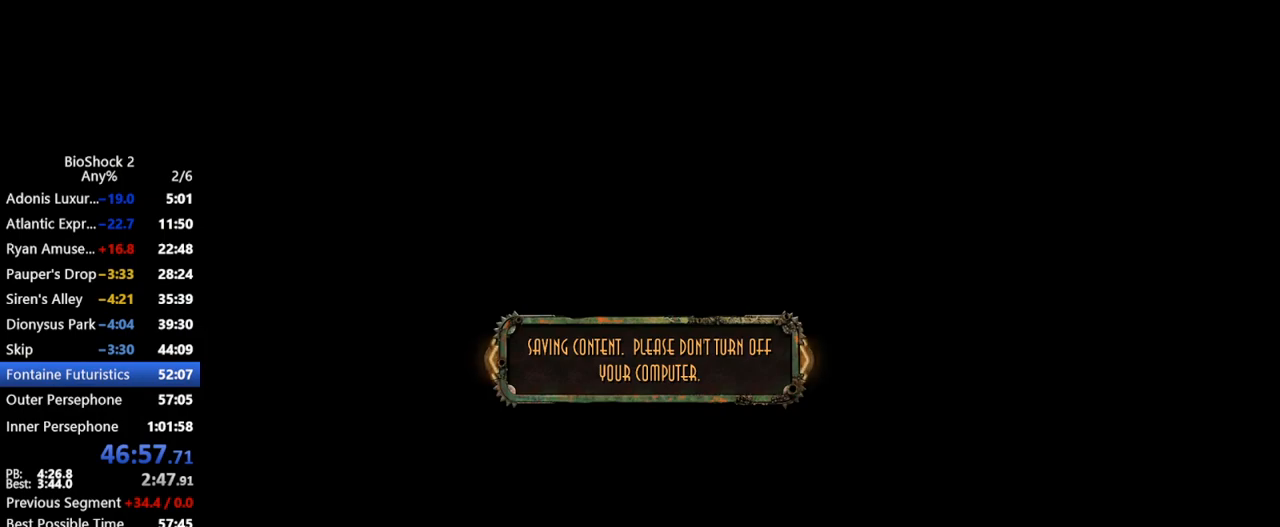
{"keys": [], "mouse": [], "events": []}
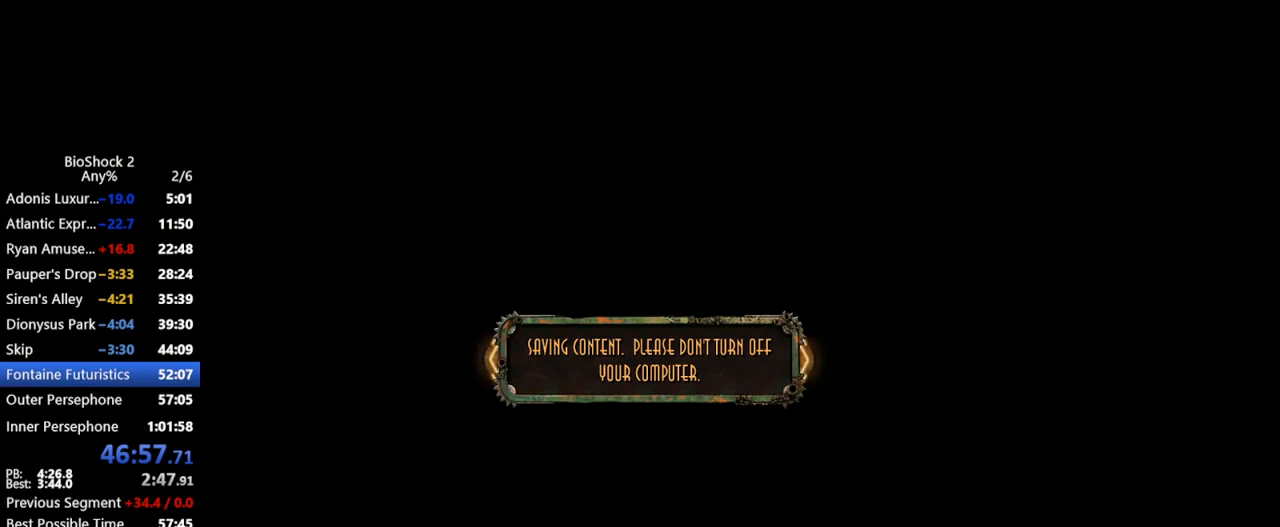
{"keys": [], "mouse": [], "events": []}
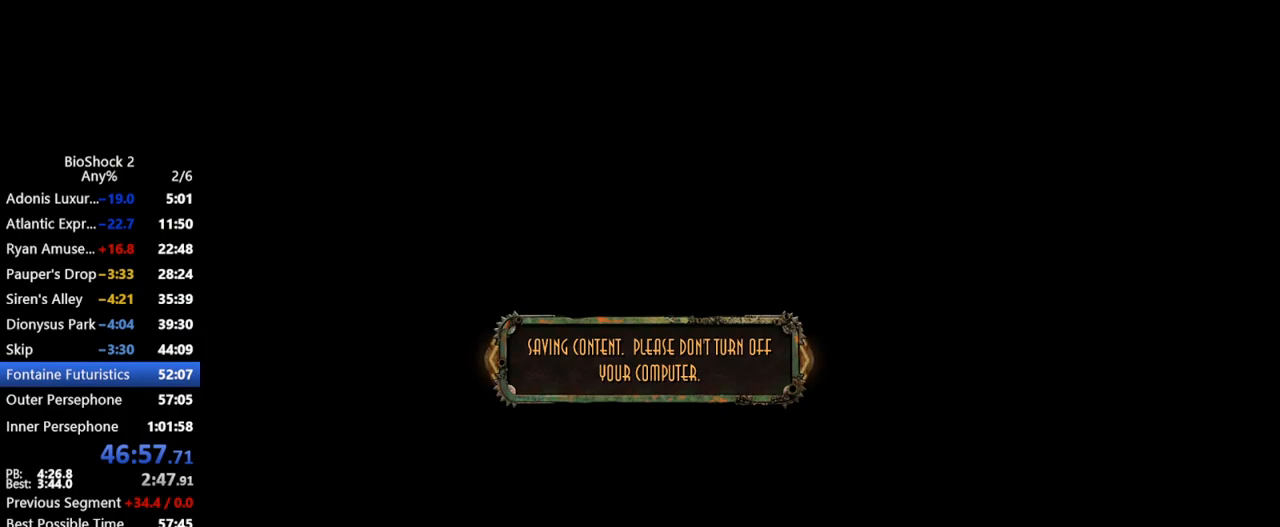
{"keys": [], "mouse": [], "events": []}
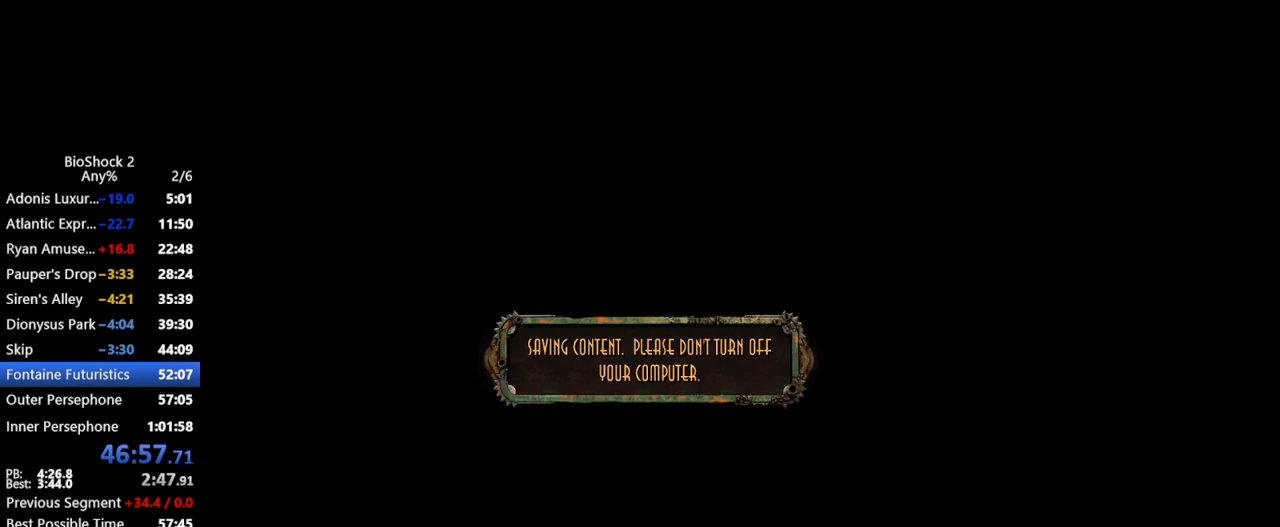
{"keys": [], "mouse": [], "events": []}
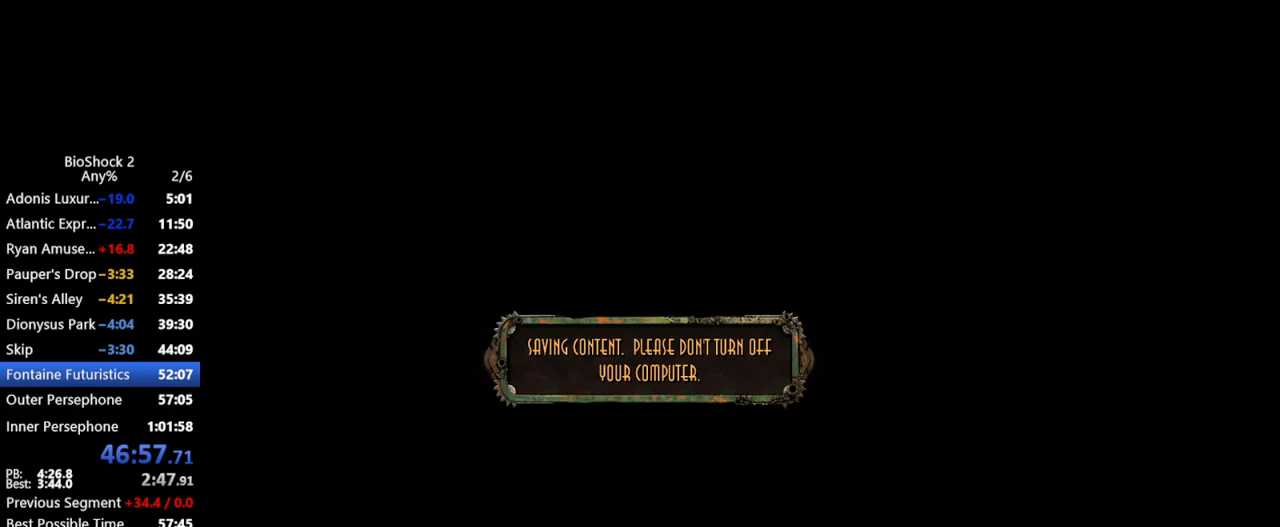
{"keys": [], "mouse": [], "events": []}
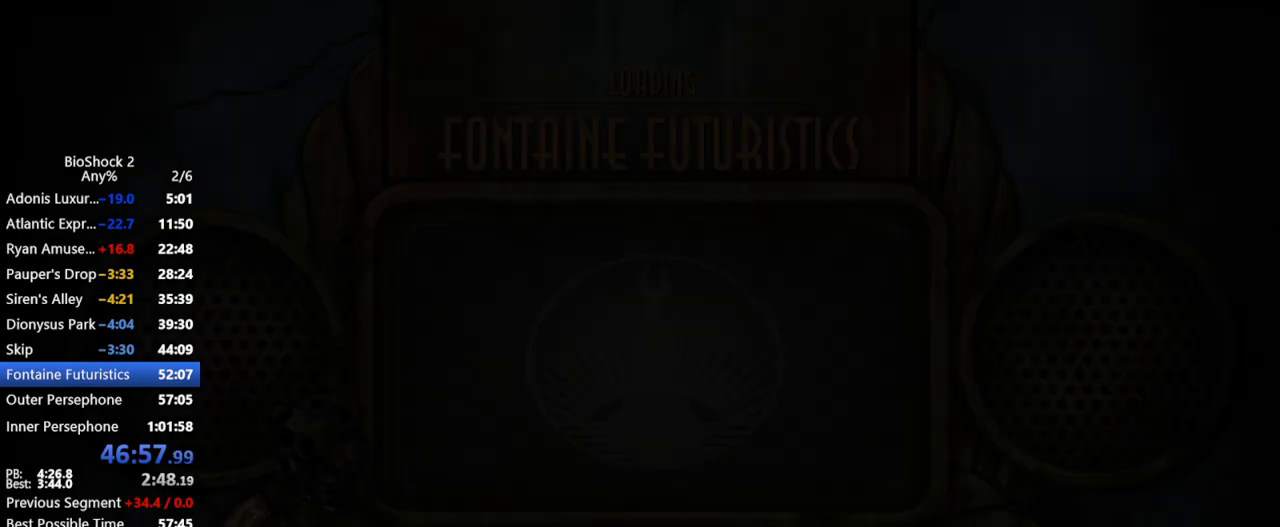
{"keys": [], "mouse": [], "events": []}
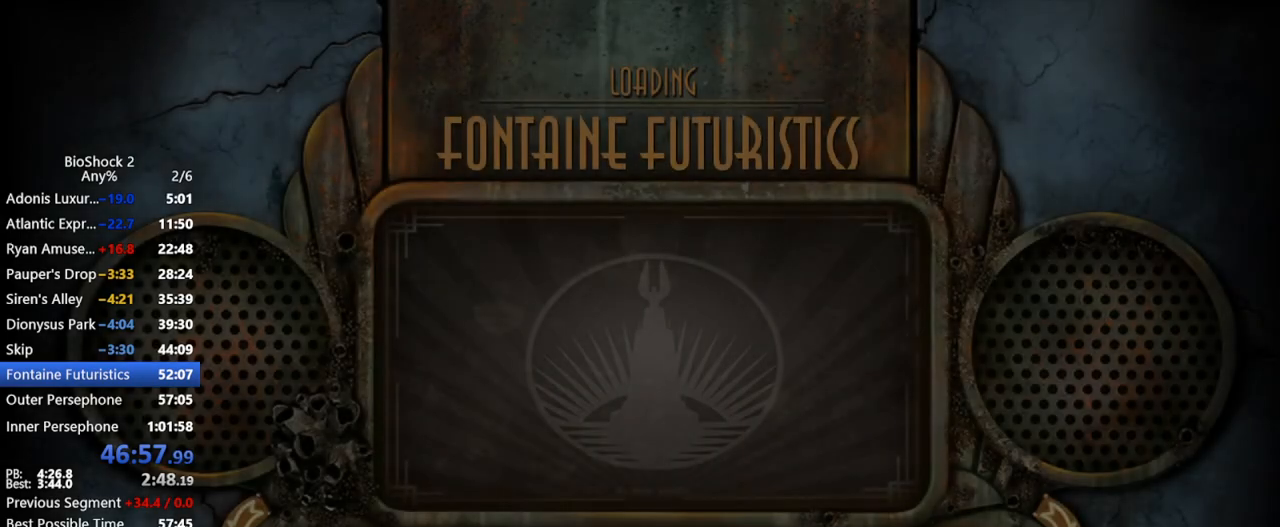
{"keys": [], "mouse": [], "events": []}
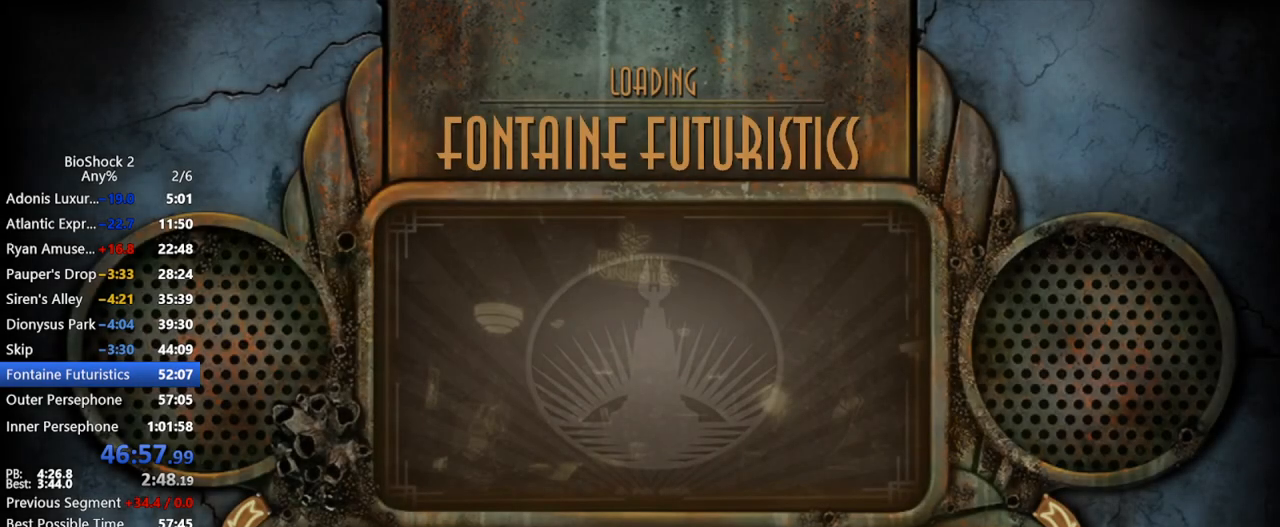
{"keys": ["w"], "mouse": [], "events": [[217, "w", "down"]]}
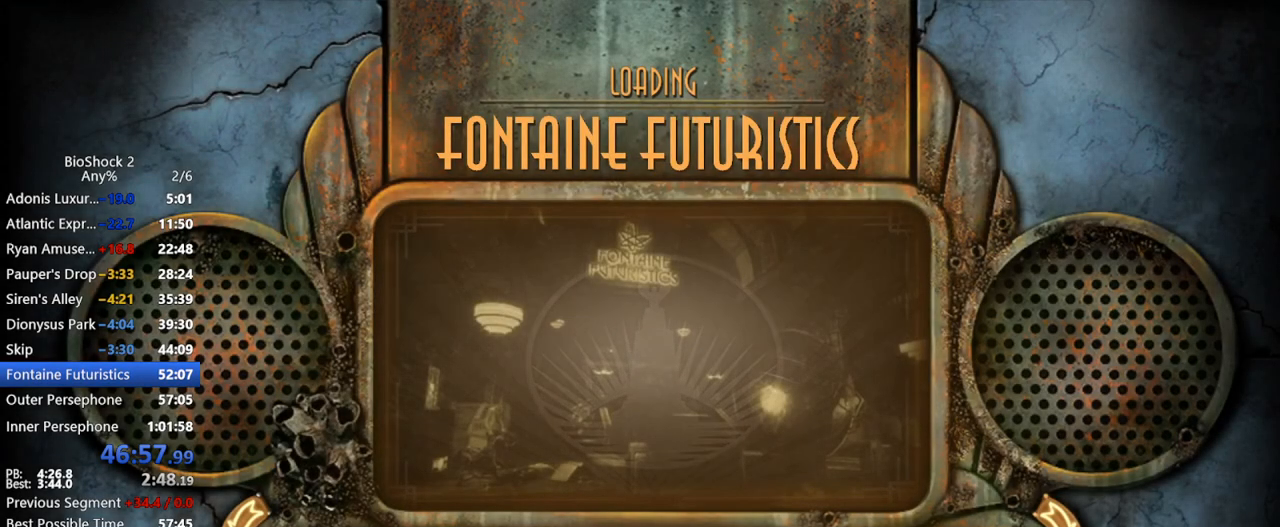
{"keys": ["w"], "mouse": [], "events": []}
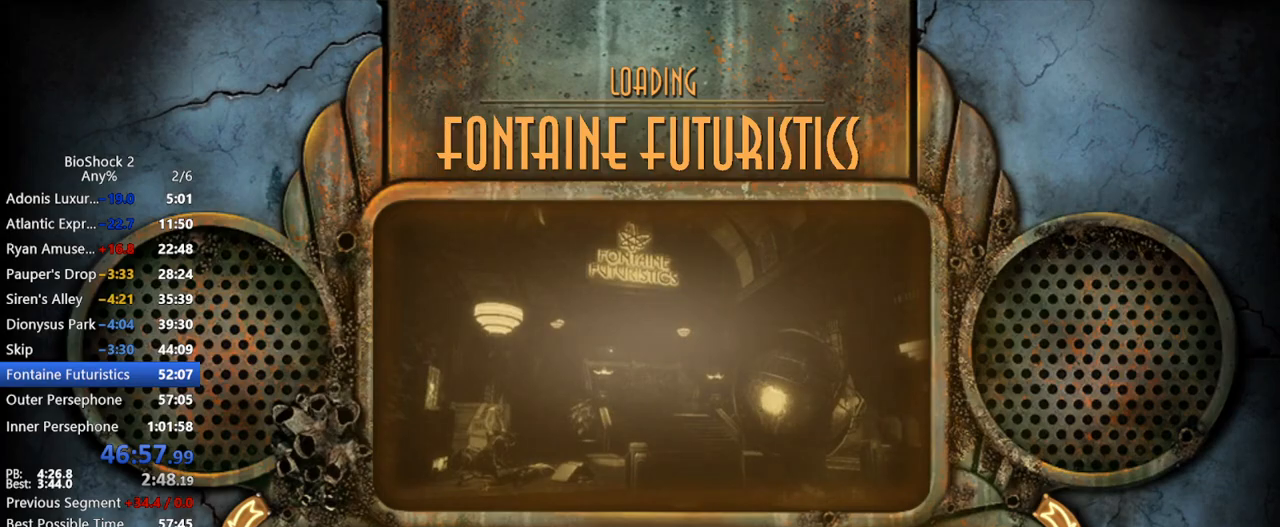
{"keys": ["w"], "mouse": [], "events": []}
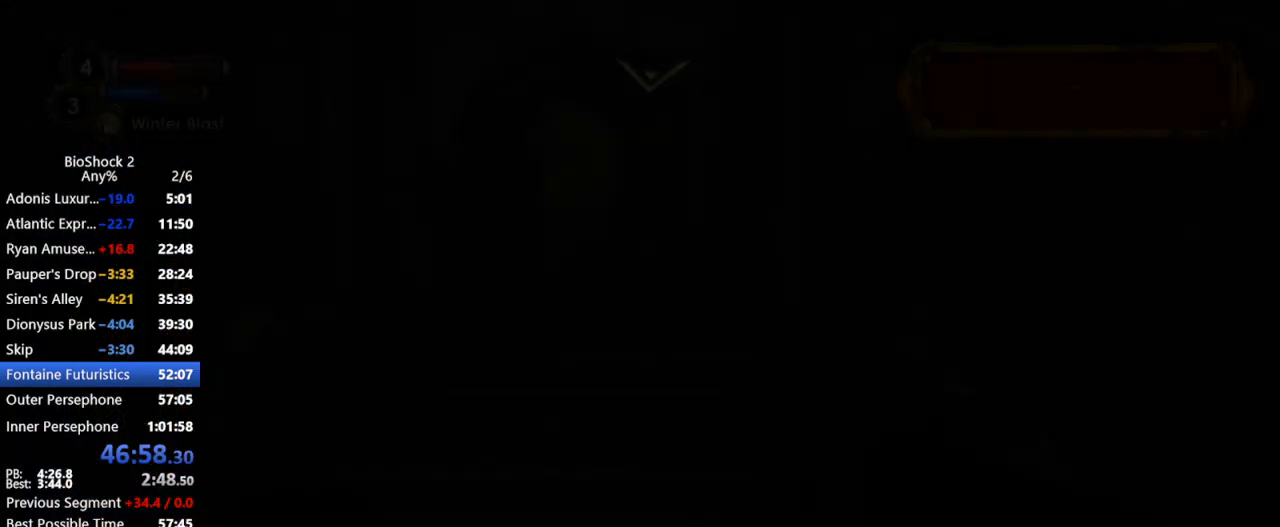
{"keys": ["w"], "mouse": [], "events": [[67, "t", "down"], [167, "t", "up"]]}
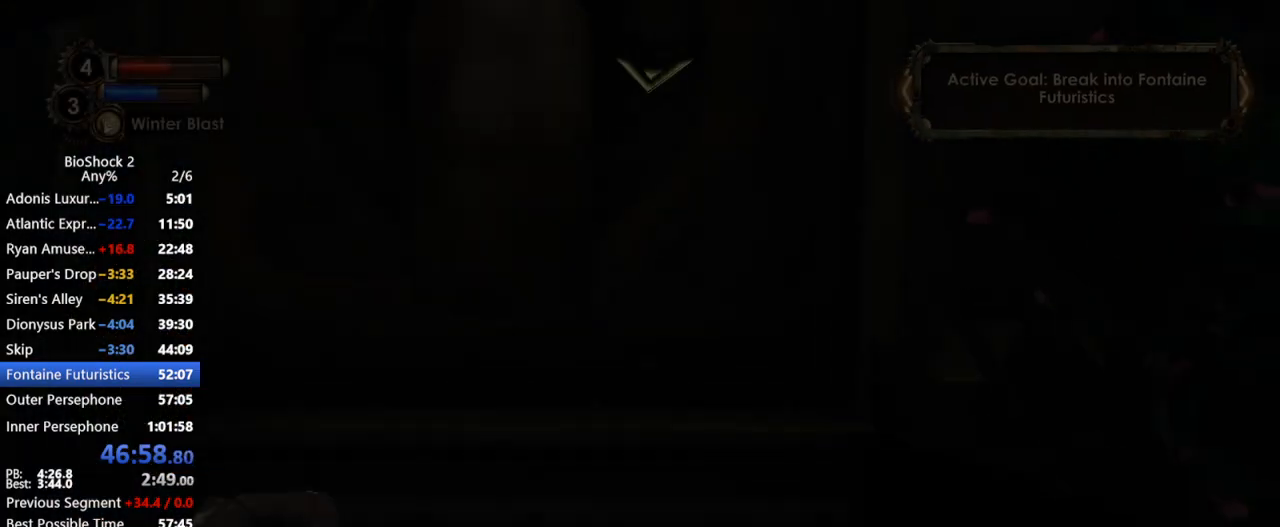
{"keys": ["w"], "mouse": [], "events": []}
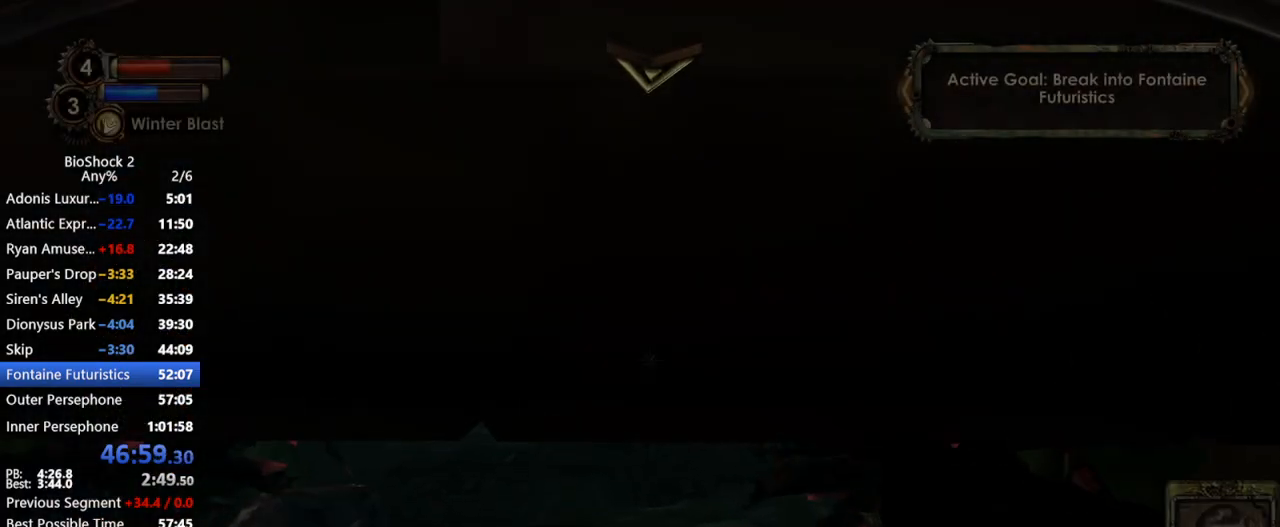
{"keys": ["w"], "mouse": [], "events": []}
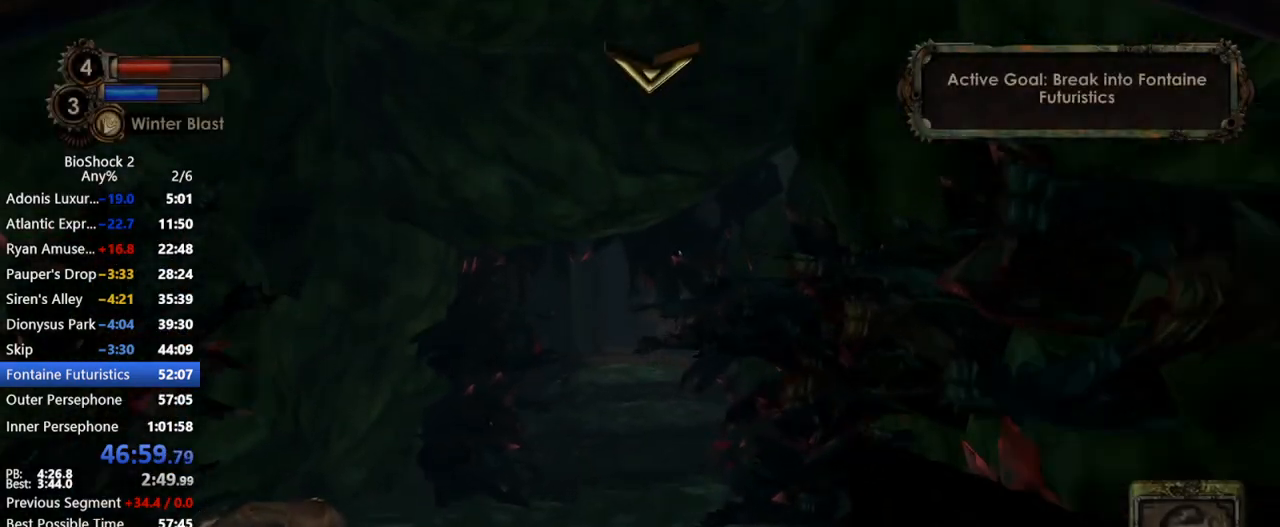
{"keys": ["w"], "mouse": [], "events": [[17, "mouse_left", "down"], [217, "mouse_left", "up"]]}
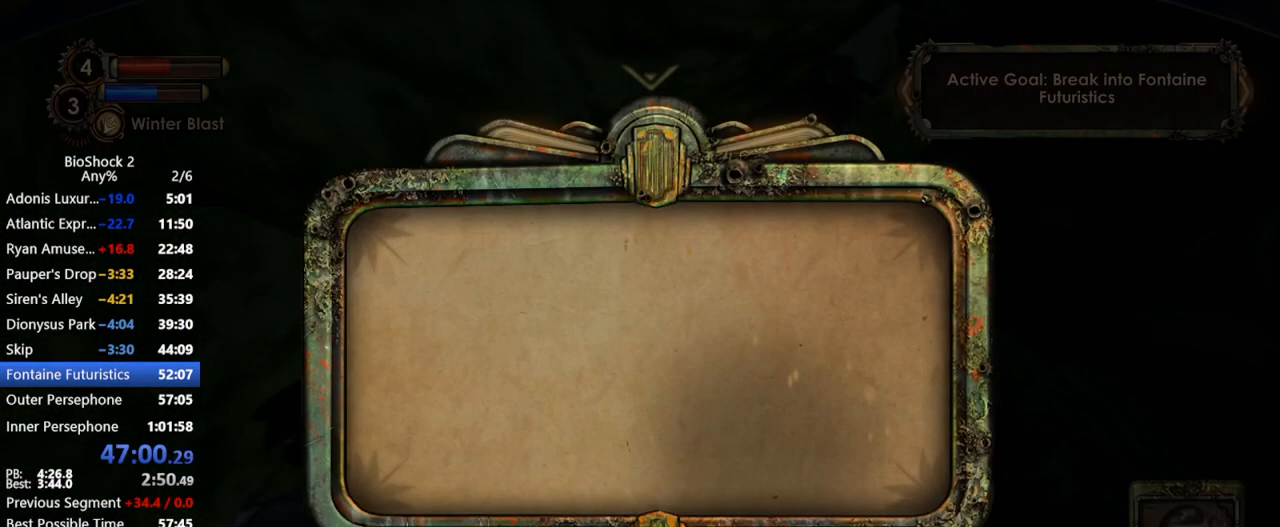
{"keys": ["space", "w"], "mouse": [], "events": [[267, "space", "down"], [367, "space", "up"], [467, "space", "down"]]}
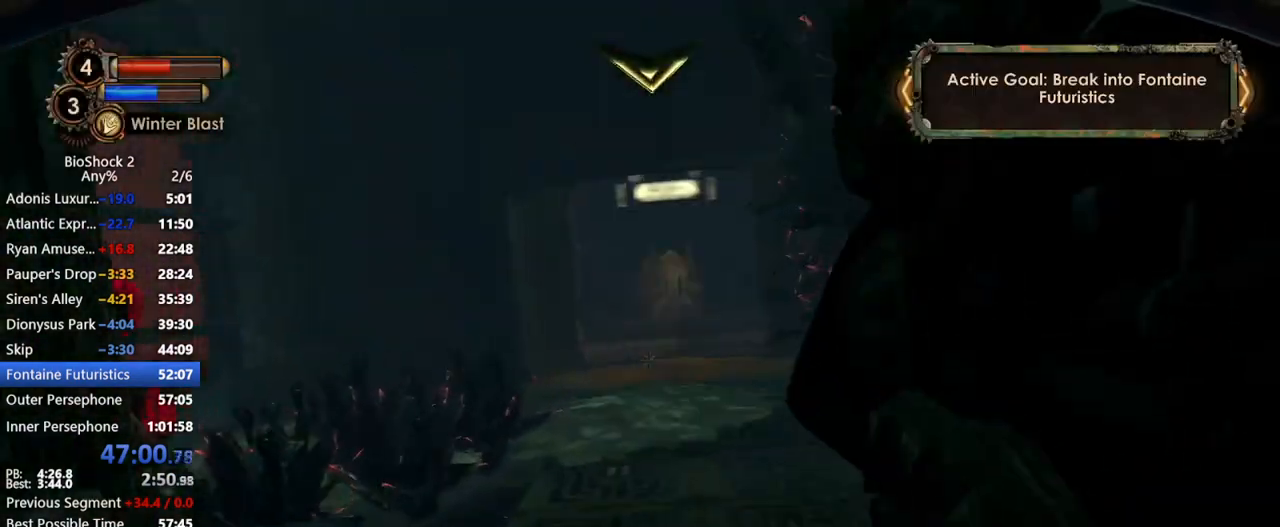
{"keys": ["w"], "mouse": [], "events": [[67, "space", "up"]]}
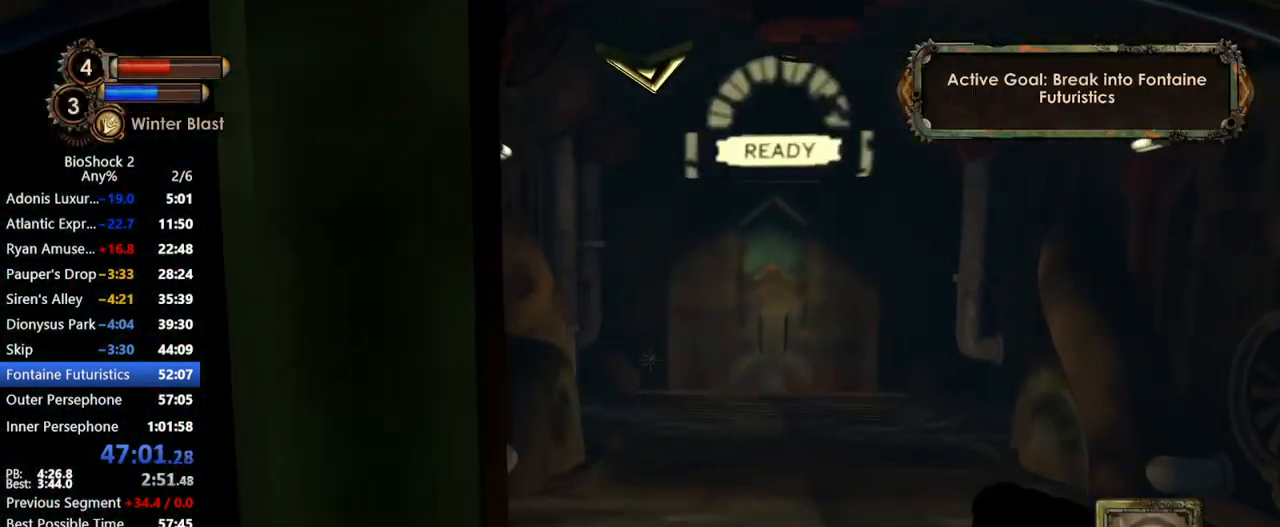
{"keys": ["w"], "mouse": [], "events": [[167, "d", "down"], [450, "d", "up"]]}
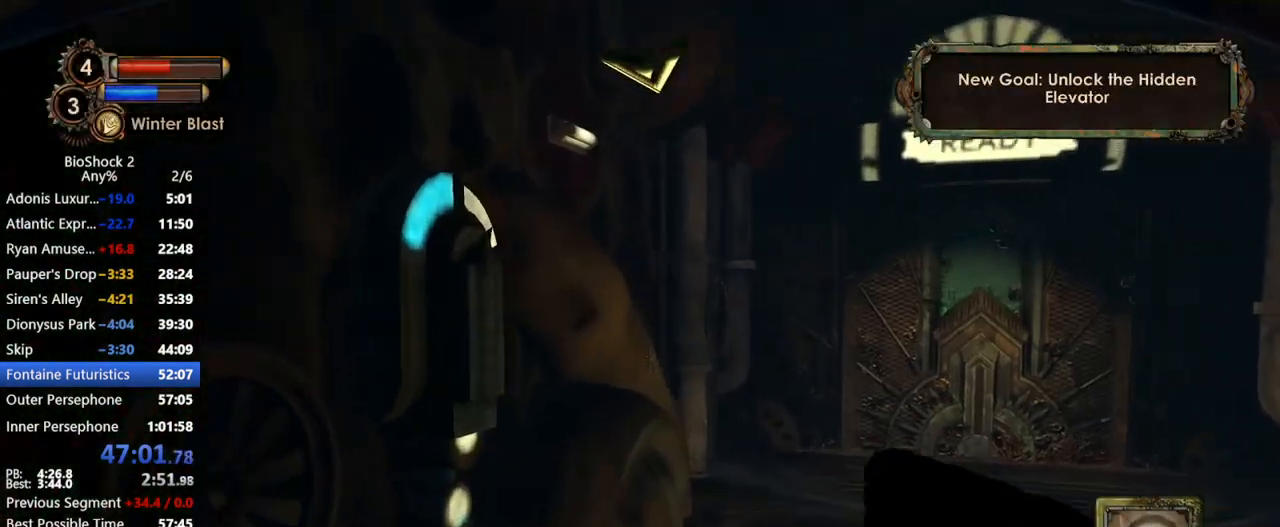
{"keys": ["d", "w"], "mouse": ["wheel_up"], "events": [[183, "a", "down"], [367, "a", "up"], [367, "d", "down"], [417, "mouse_wheel_up", "down"]]}
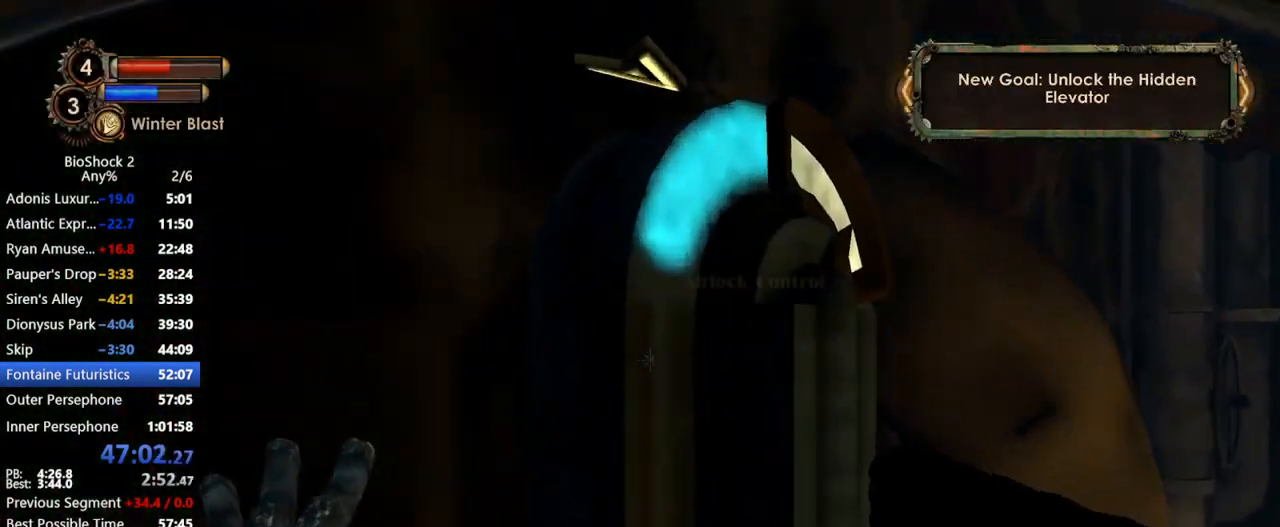
{"keys": ["d", "s"], "mouse": [], "events": [[50, "w", "up"], [100, "mouse_wheel_up", "up"], [200, "mouse_wheel_up", "down"], [250, "s", "down"], [333, "mouse_wheel_up", "up"]]}
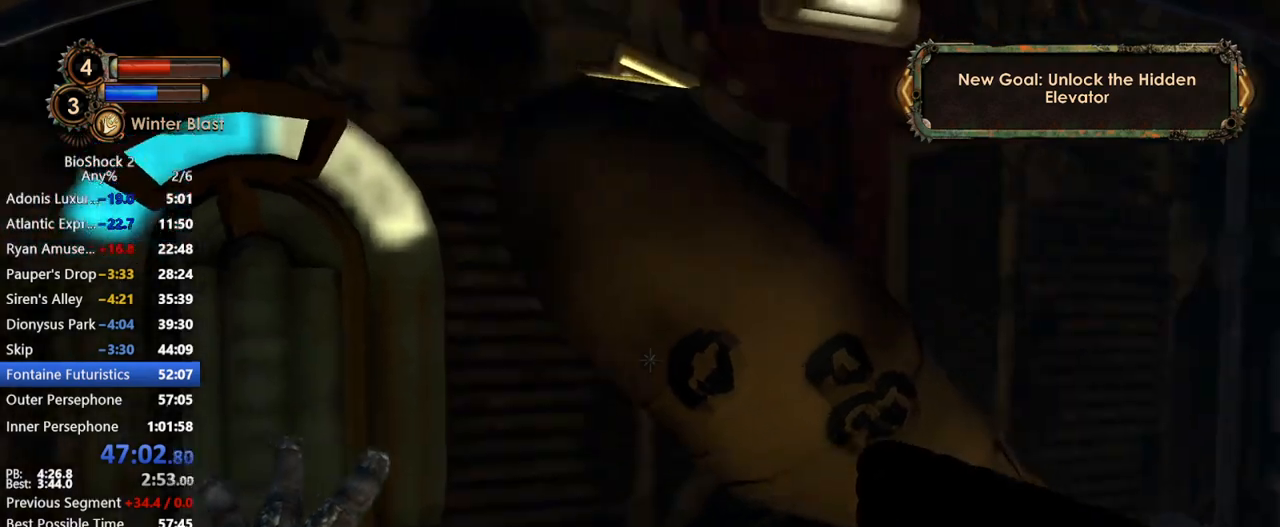
{"keys": ["w"], "mouse": [], "events": [[83, "s", "up"], [217, "w", "down"], [300, "d", "up"]]}
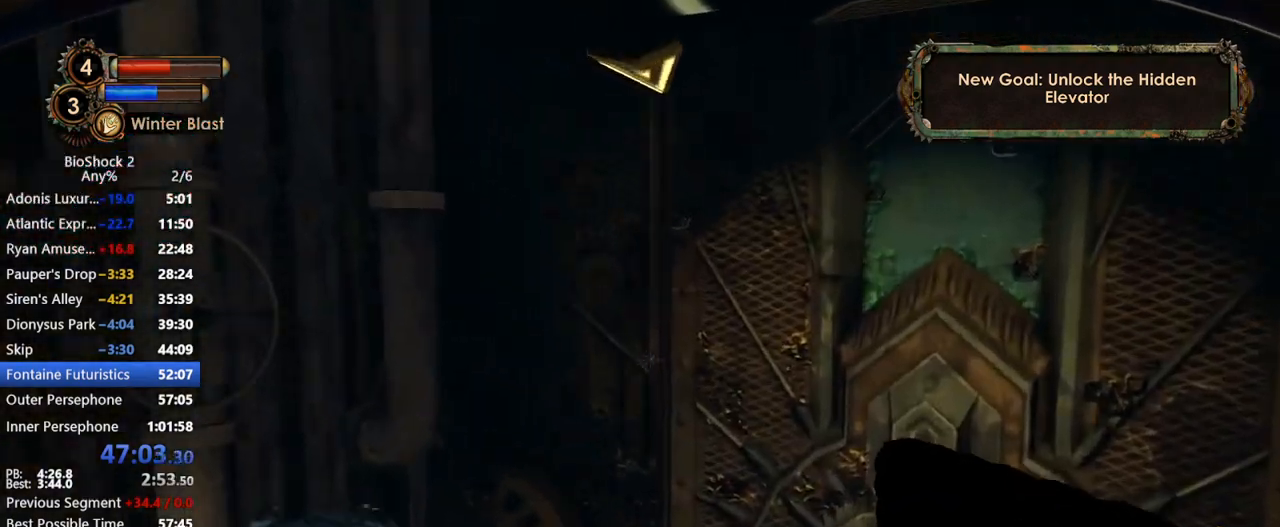
{"keys": ["w"], "mouse": [], "events": []}
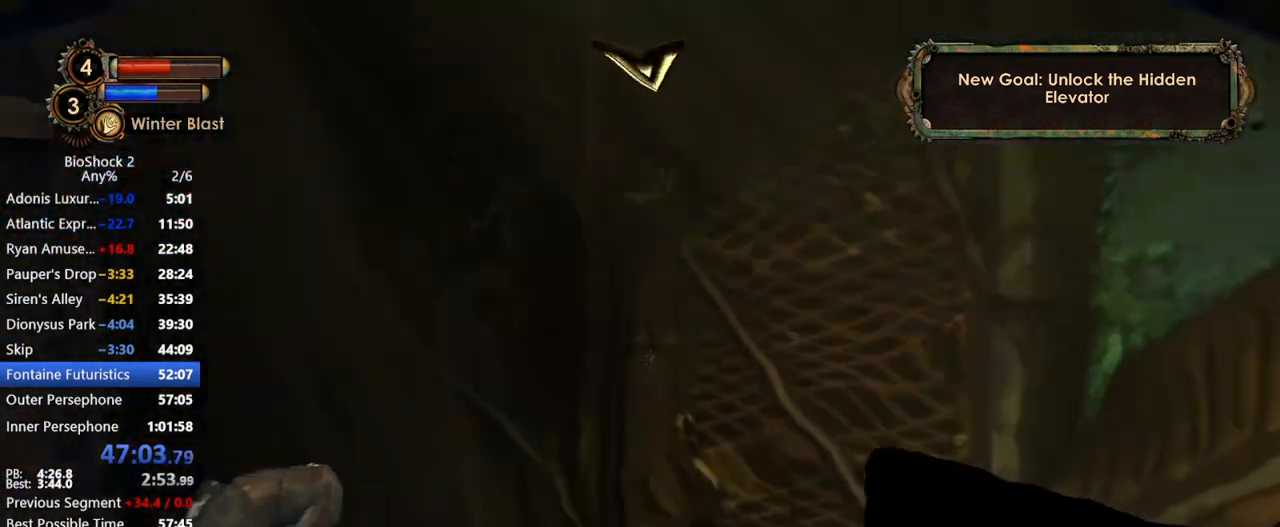
{"keys": [], "mouse": [], "events": [[100, "d", "down"], [200, "d", "up"], [200, "w", "up"]]}
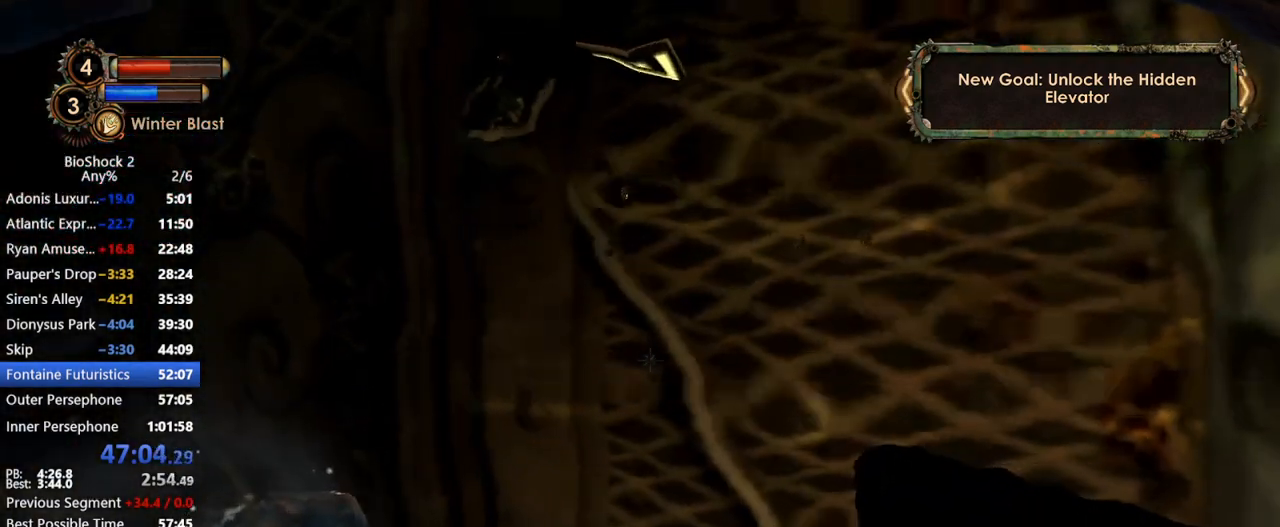
{"keys": [], "mouse": [], "events": []}